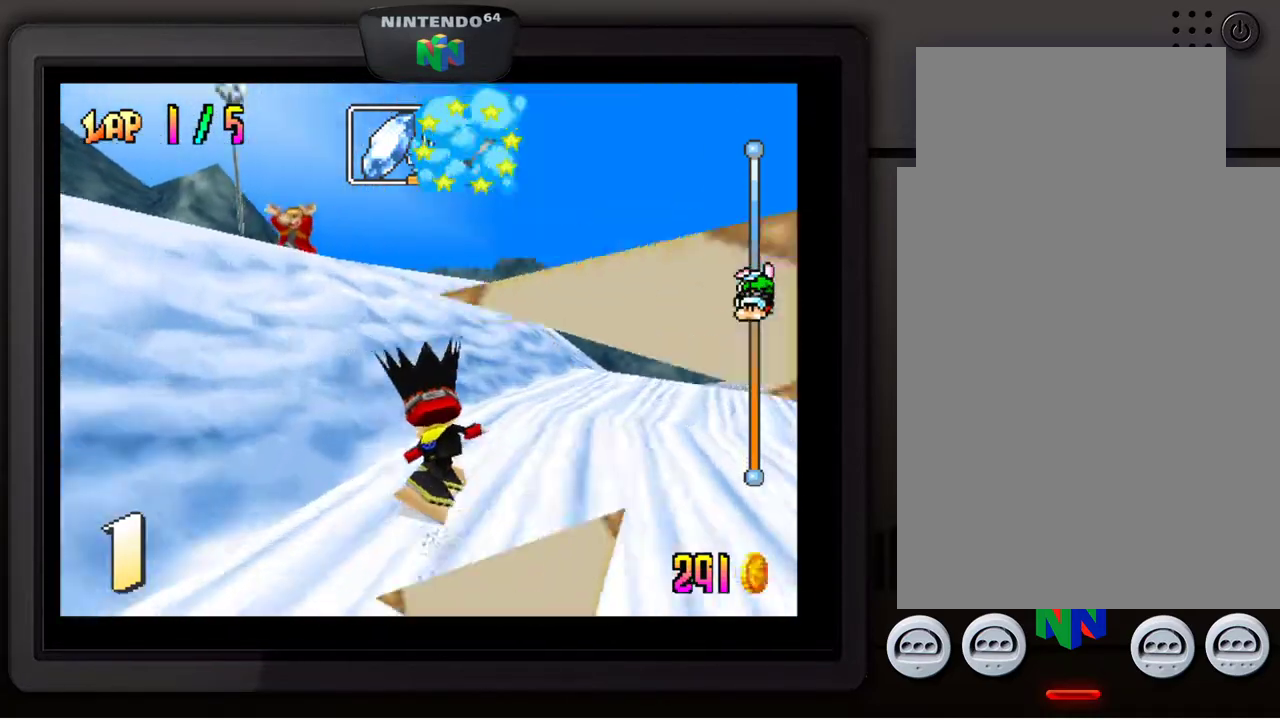
Gameplay with a controller (Nintendo layout); each line is a JSON object with the inputs held at the frame after it. "events" lists button and stick changes between this image and that frame as [ms after this image, input, new state], when the widget could be followed in between. Not read: L3 R3.
{"buttons": [], "left_stick": "down-right", "events": [[200, "left_stick", "center"], [367, "left_stick", "down-right"]]}
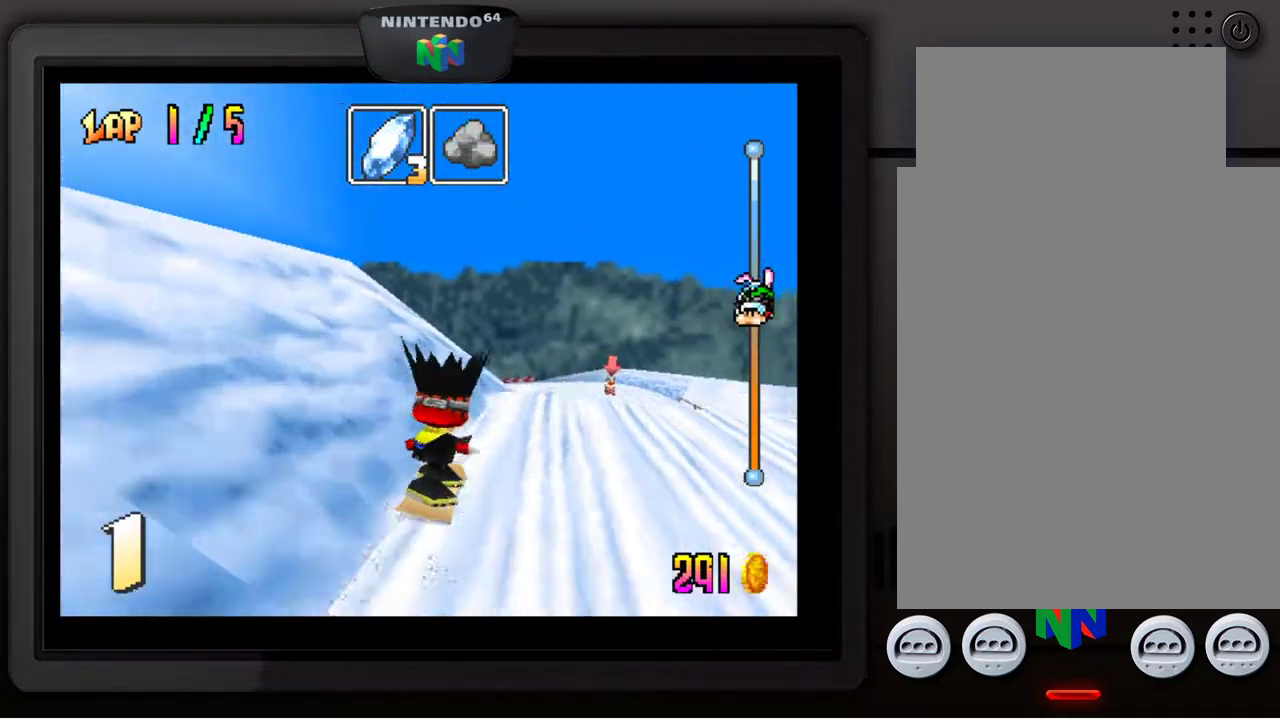
{"buttons": [], "left_stick": "center", "events": [[233, "left_stick", "center"]]}
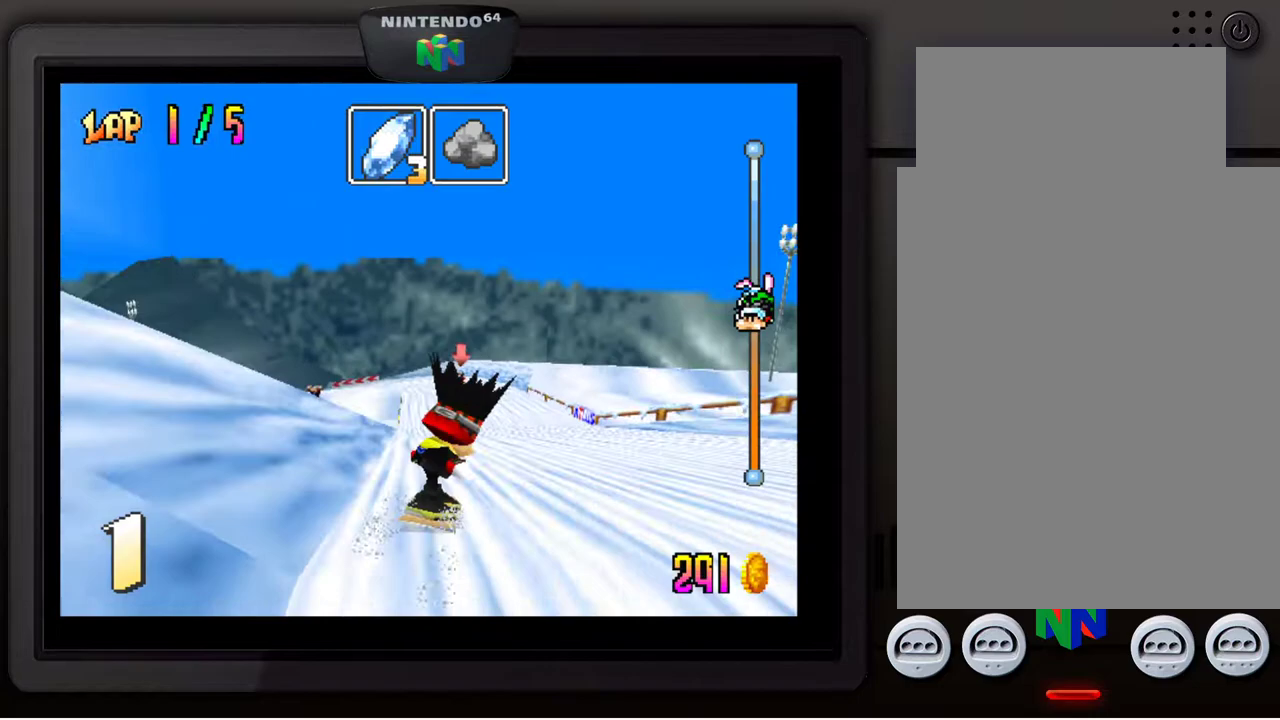
{"buttons": ["B"], "left_stick": "center", "events": [[183, "left_stick", "left"], [350, "left_stick", "center"], [500, "B", "down"]]}
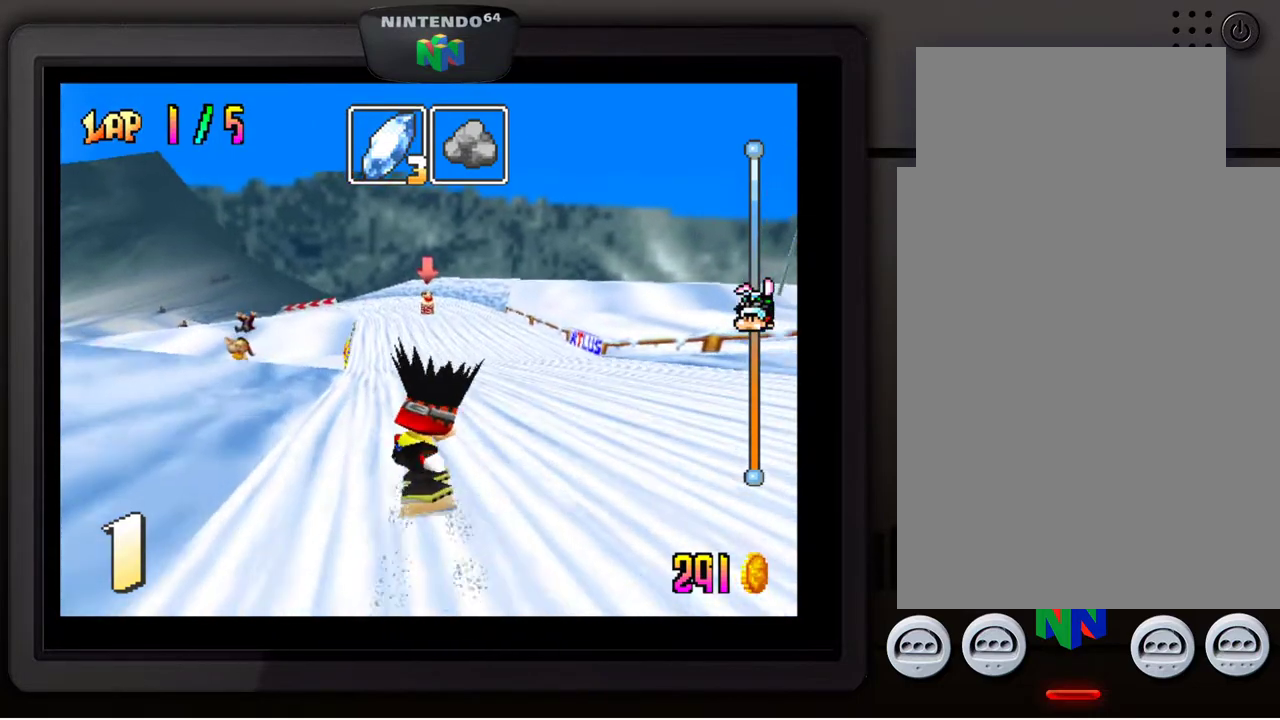
{"buttons": [], "left_stick": "center", "events": [[117, "B", "up"], [350, "left_stick", "right"], [483, "left_stick", "center"]]}
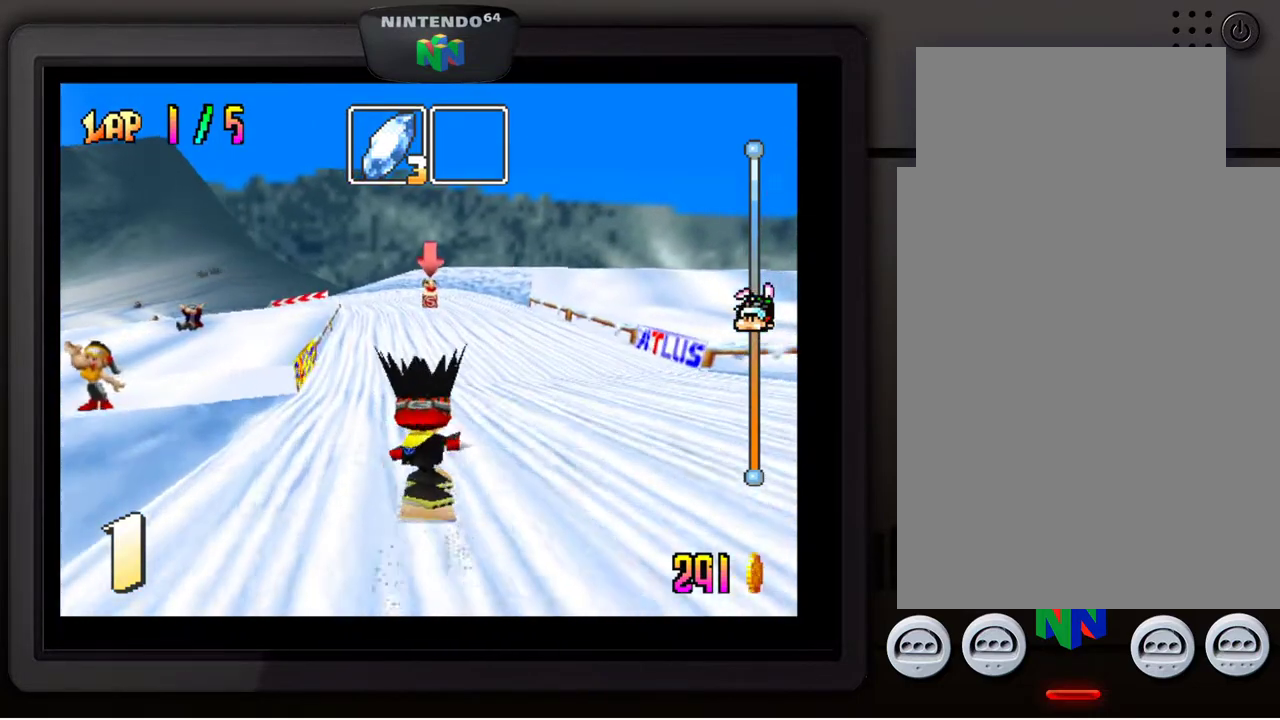
{"buttons": [], "left_stick": "left", "events": [[467, "left_stick", "left"]]}
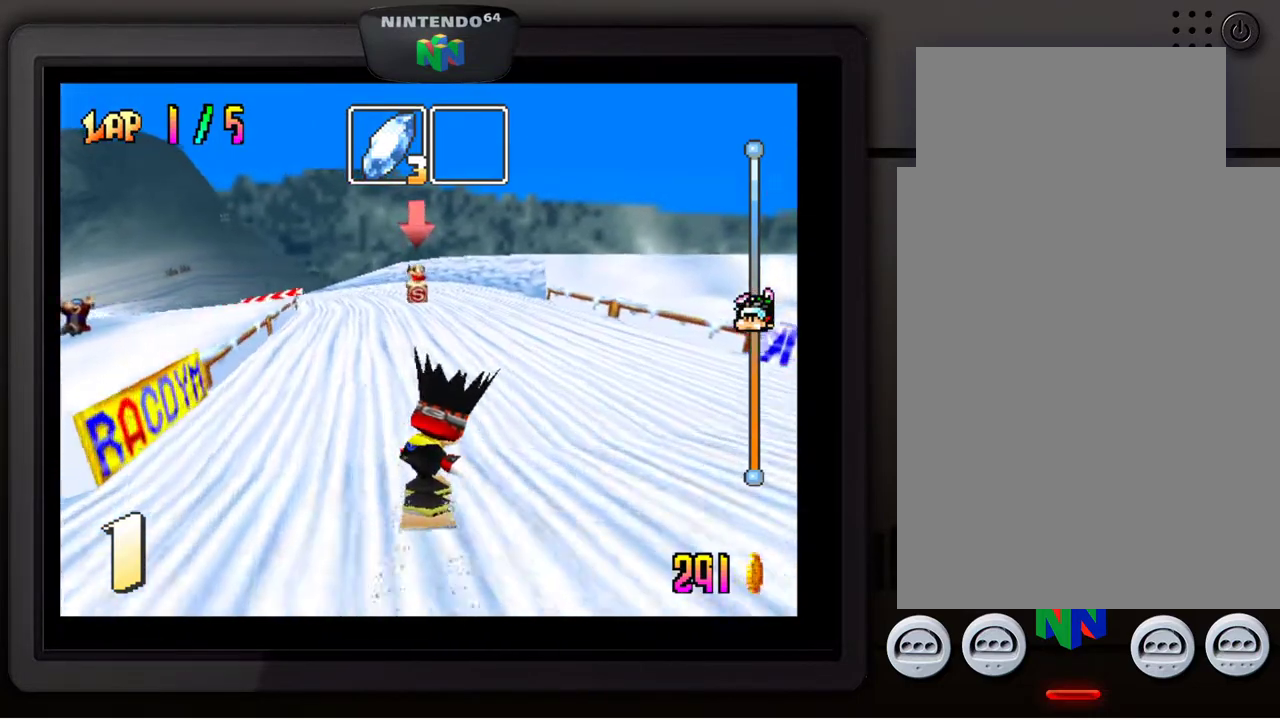
{"buttons": [], "left_stick": "down-left", "events": [[150, "left_stick", "center"], [467, "left_stick", "down-left"]]}
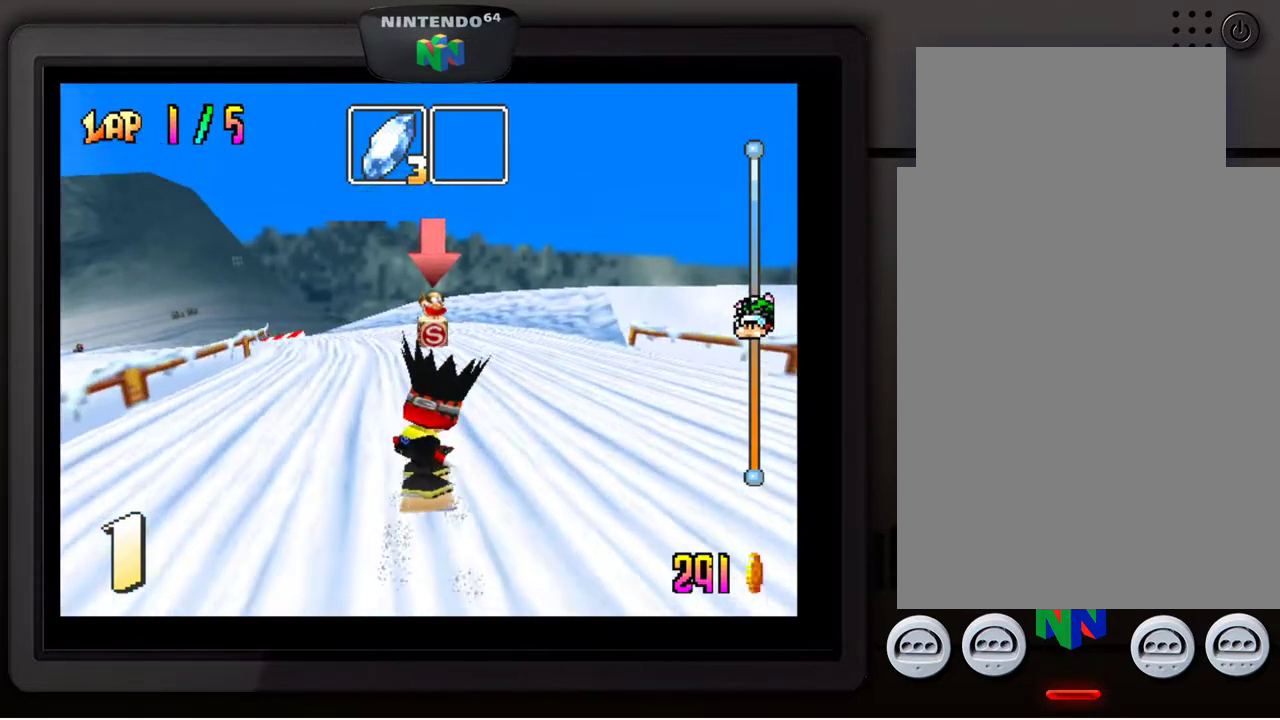
{"buttons": [], "left_stick": "center", "events": [[117, "left_stick", "center"], [300, "left_stick", "left"], [467, "left_stick", "center"]]}
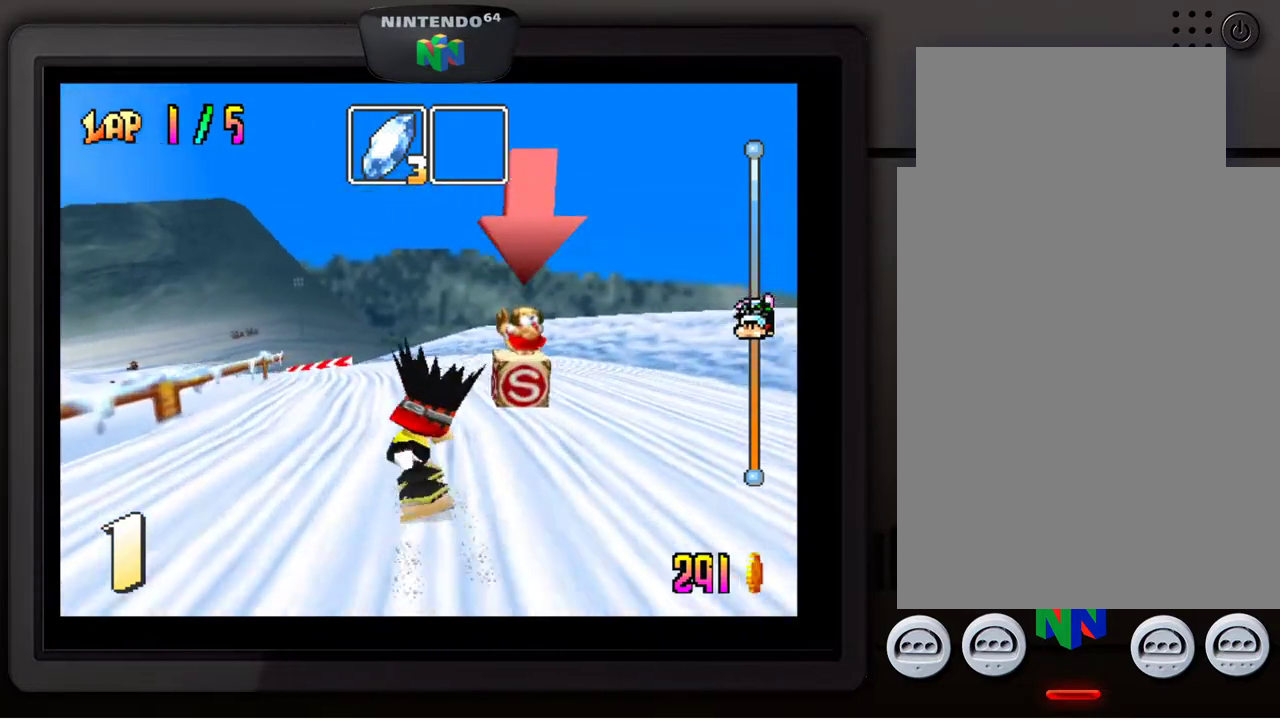
{"buttons": [], "left_stick": "down-left", "events": [[467, "left_stick", "down-left"]]}
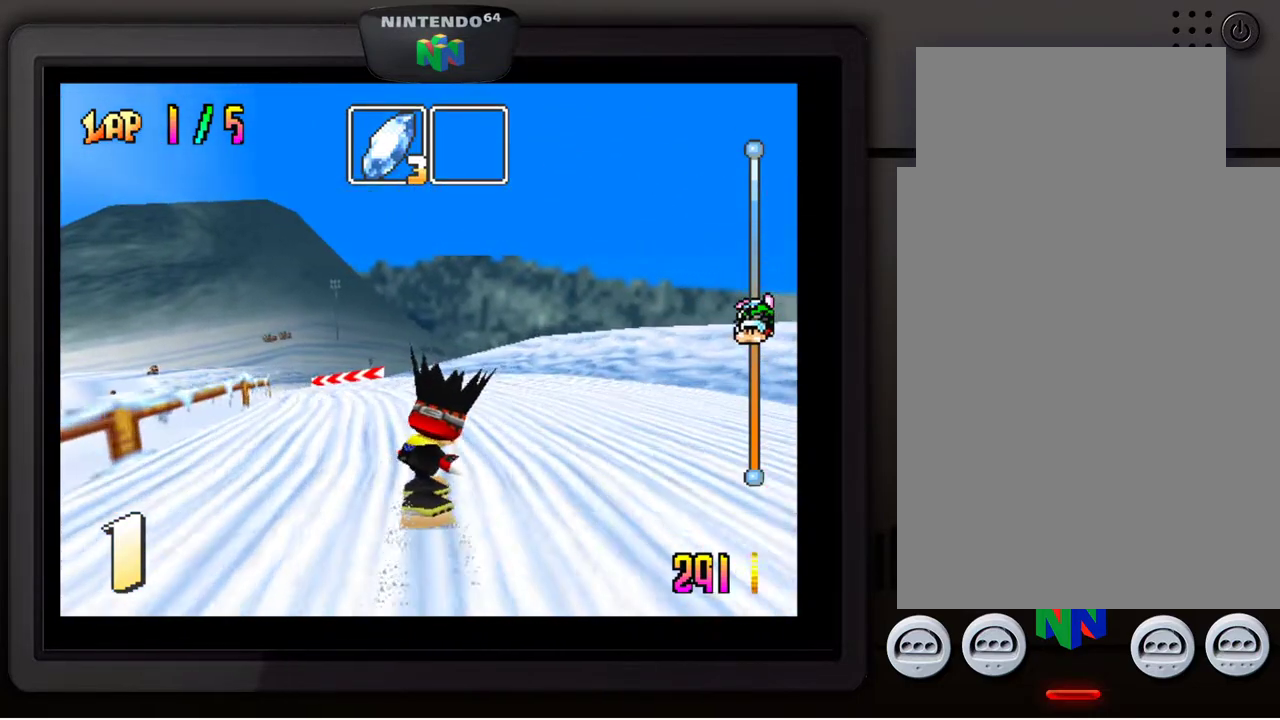
{"buttons": [], "left_stick": "down-left", "events": [[150, "left_stick", "center"], [350, "left_stick", "down-left"]]}
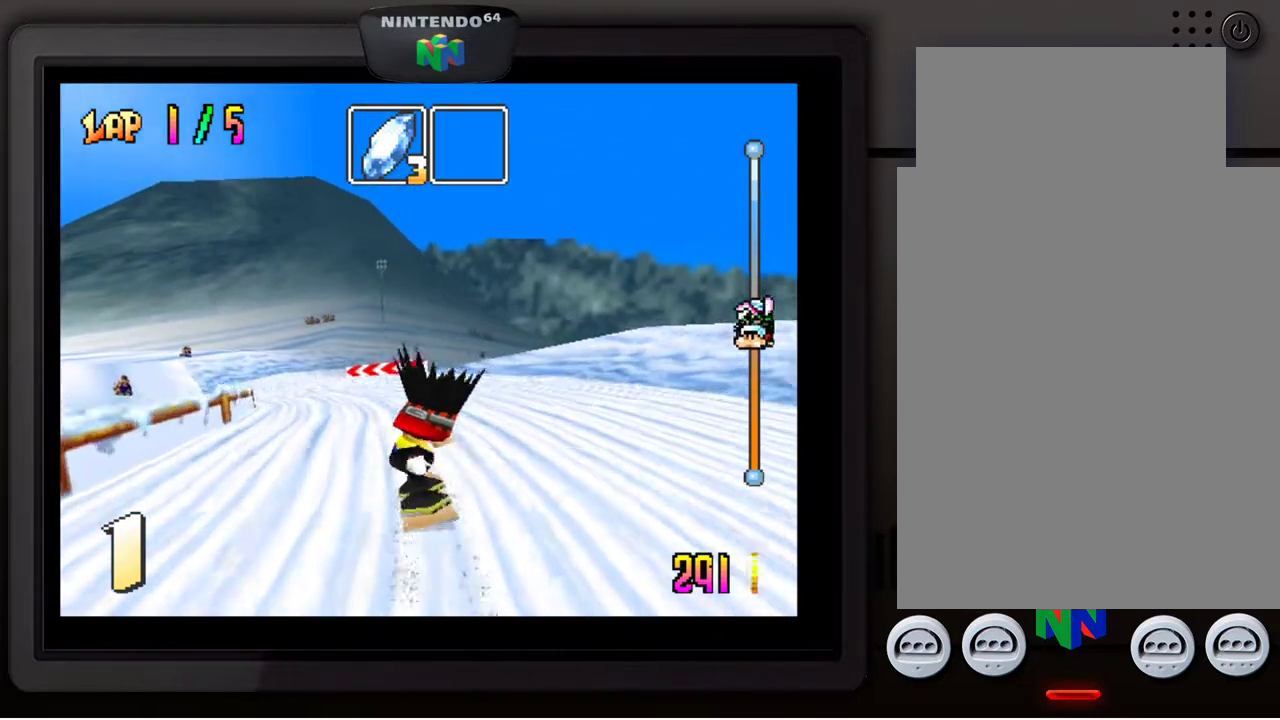
{"buttons": [], "left_stick": "center", "events": [[50, "left_stick", "center"]]}
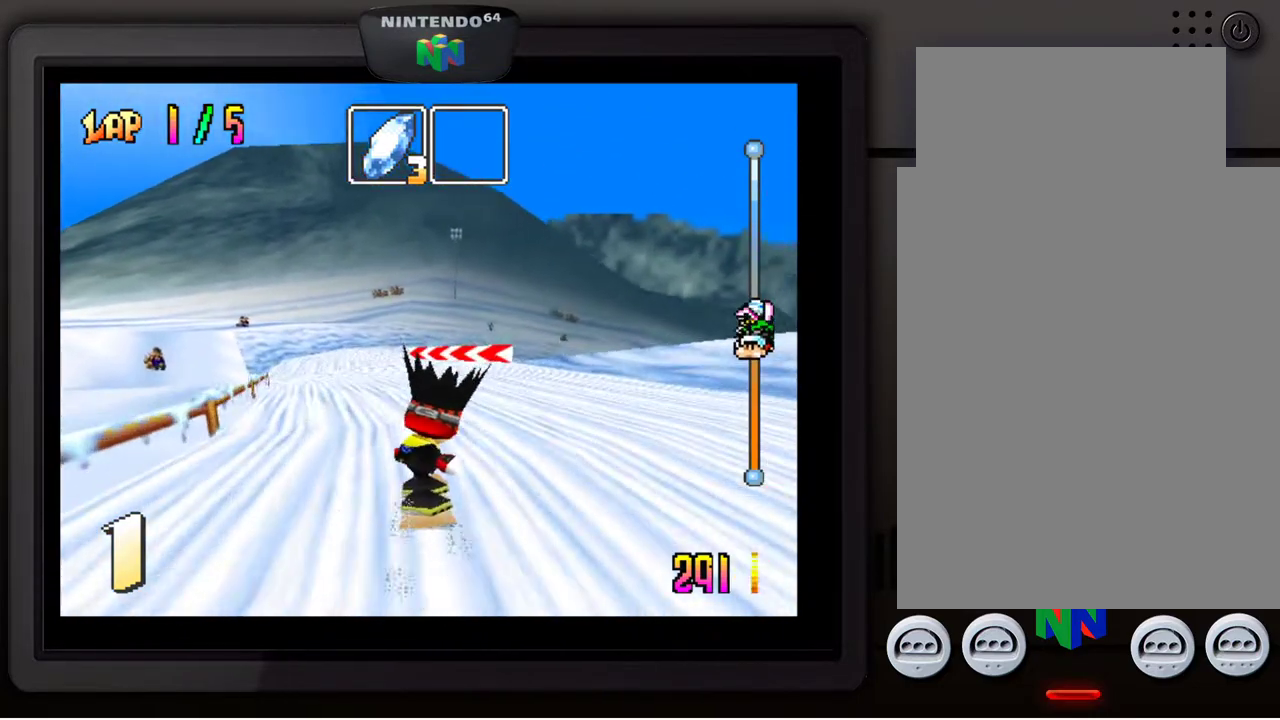
{"buttons": [], "left_stick": "down-left", "events": [[400, "left_stick", "down-left"]]}
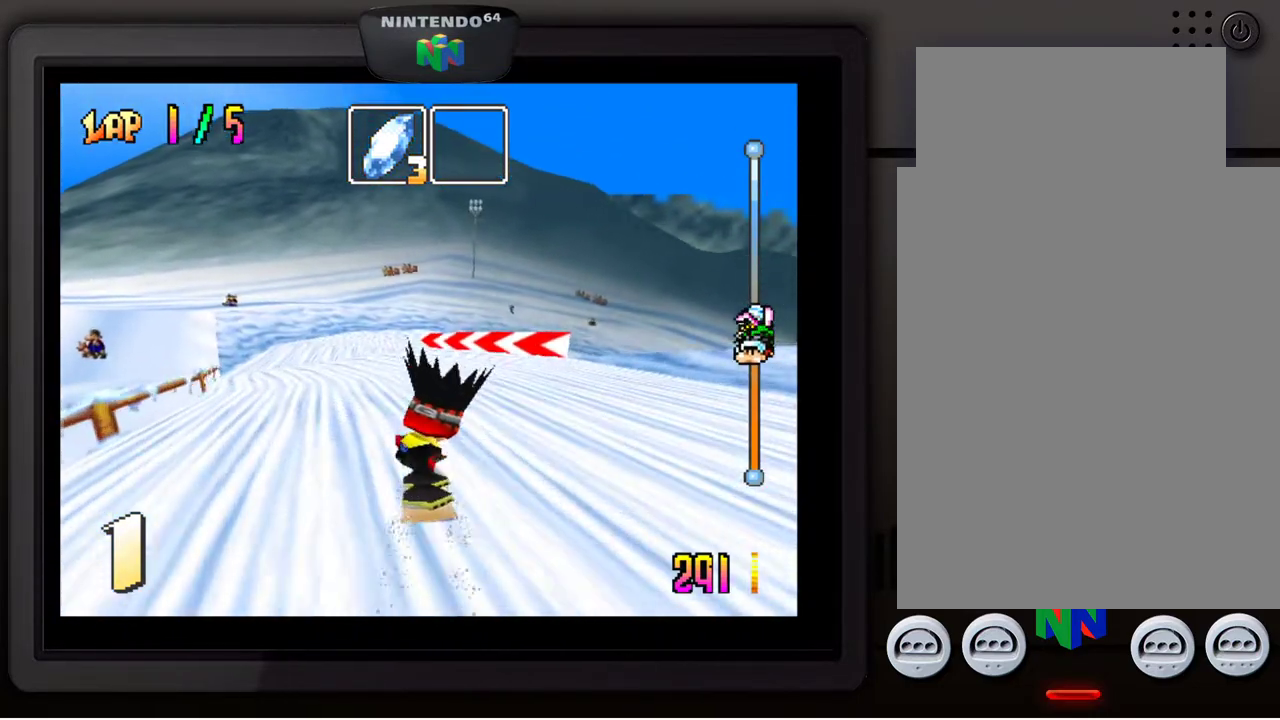
{"buttons": [], "left_stick": "left", "events": [[17, "left_stick", "center"], [433, "left_stick", "left"]]}
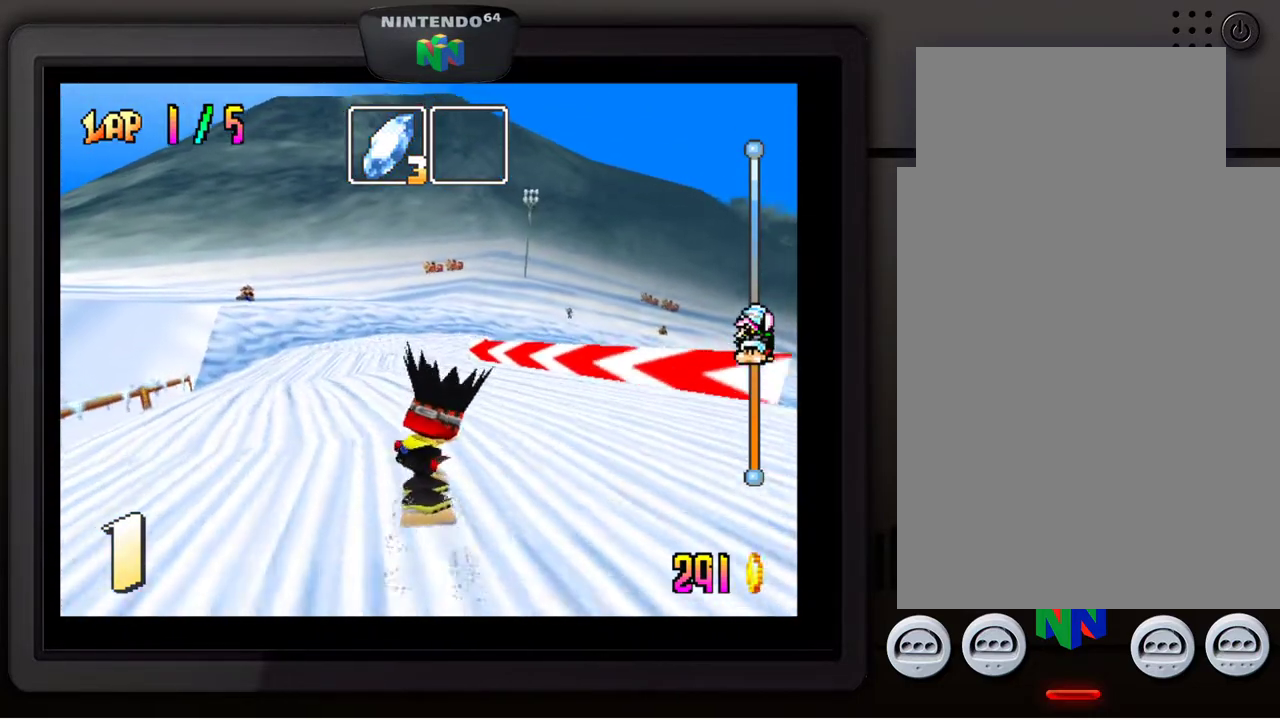
{"buttons": [], "left_stick": "center", "events": [[217, "left_stick", "center"]]}
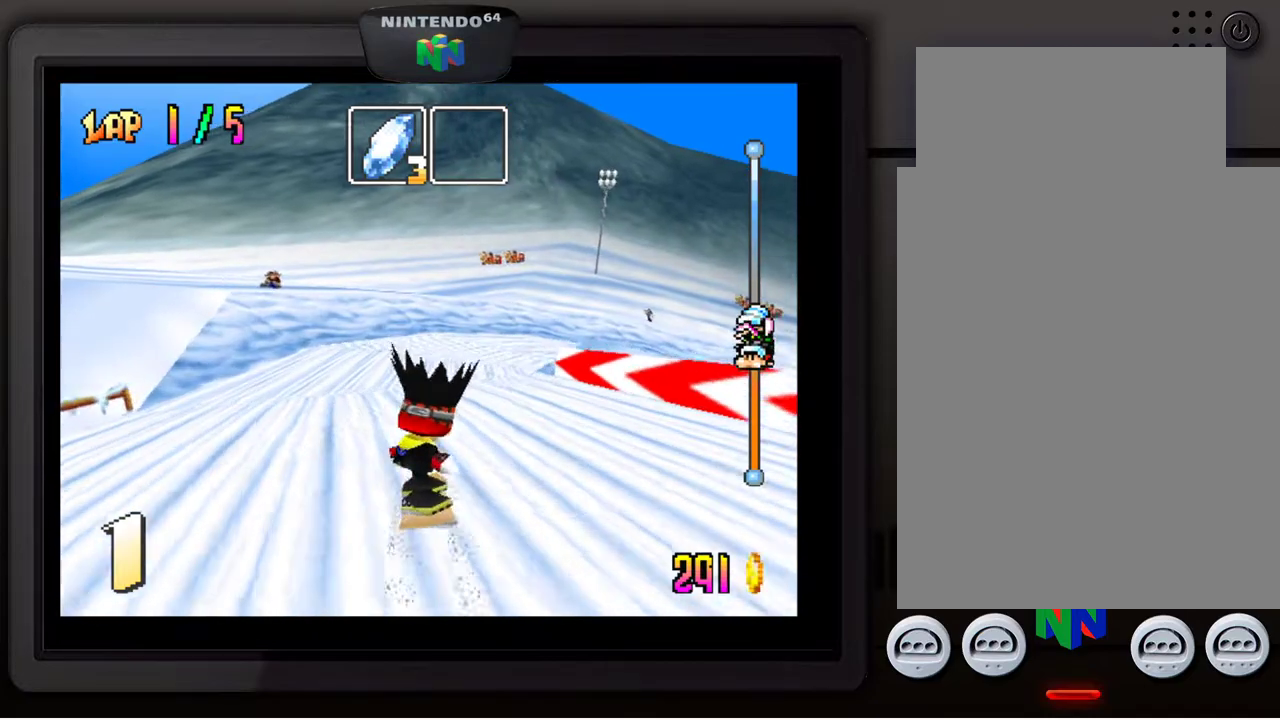
{"buttons": [], "left_stick": "center", "events": [[17, "left_stick", "right"], [150, "left_stick", "down-right"], [333, "left_stick", "center"]]}
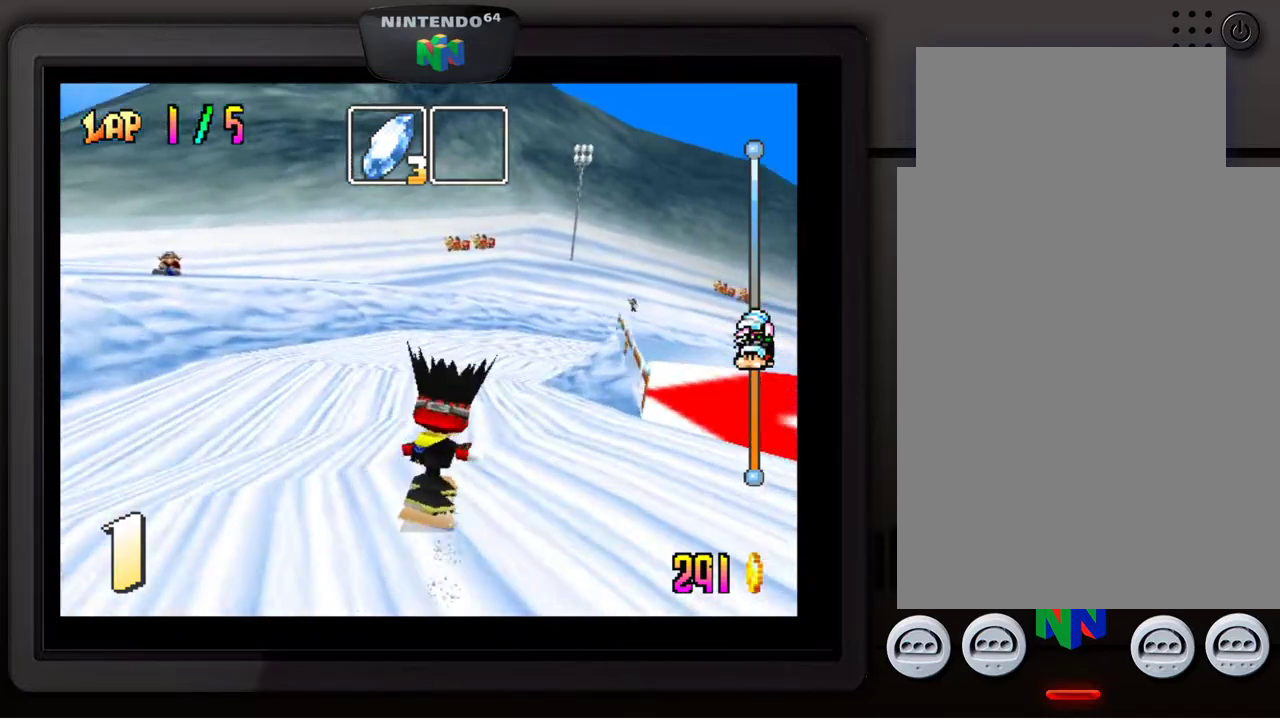
{"buttons": [], "left_stick": "center", "events": []}
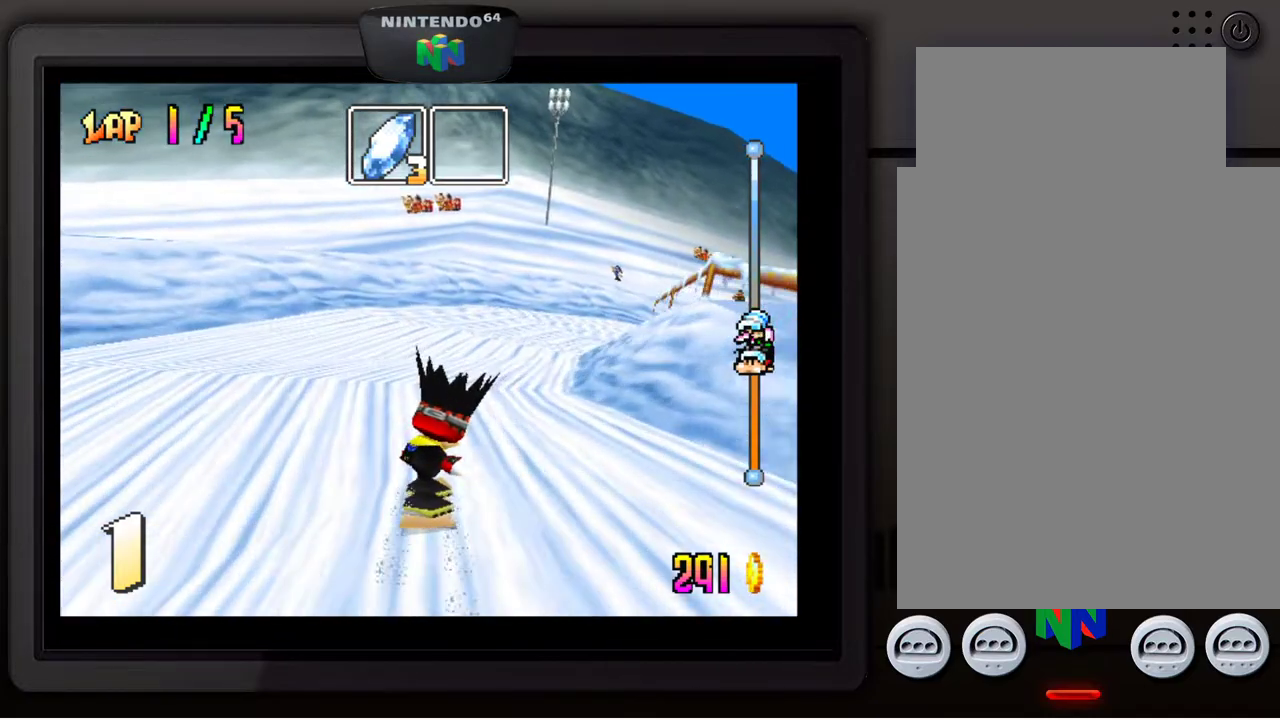
{"buttons": [], "left_stick": "center", "events": [[50, "left_stick", "right"], [100, "left_stick", "down-right"], [333, "left_stick", "center"]]}
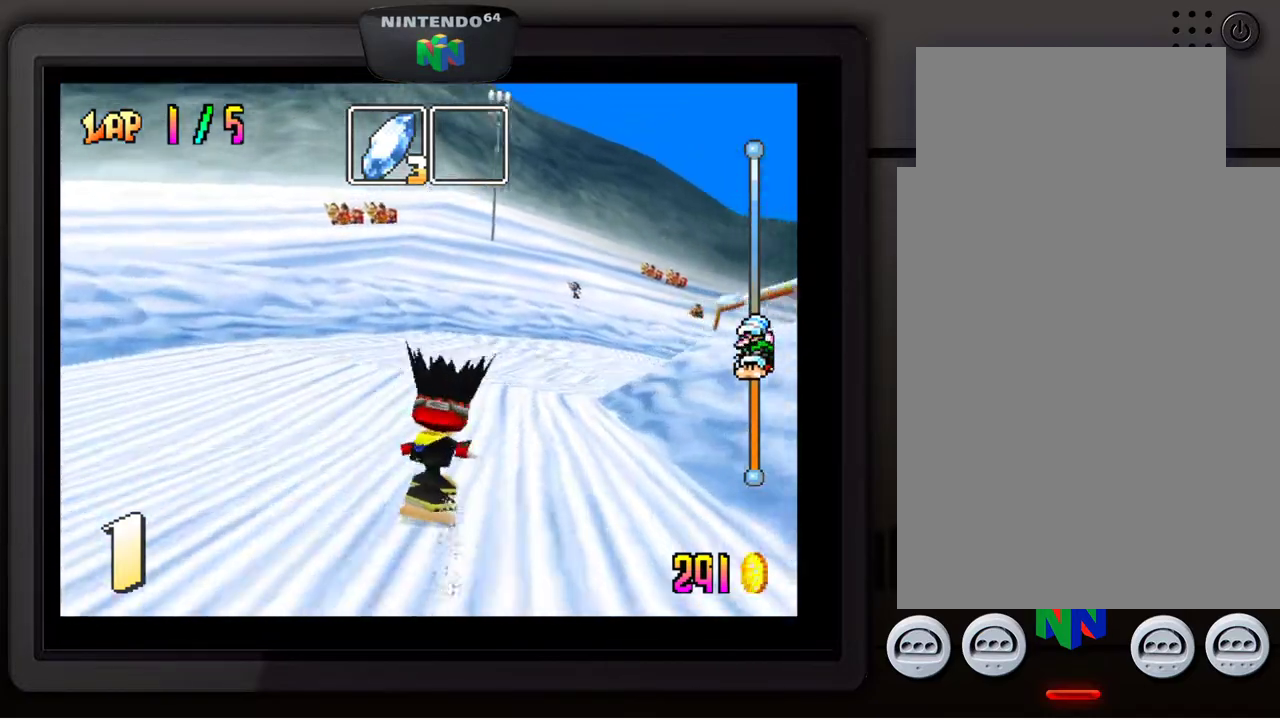
{"buttons": [], "left_stick": "down-right", "events": [[183, "left_stick", "right"], [267, "left_stick", "down-right"]]}
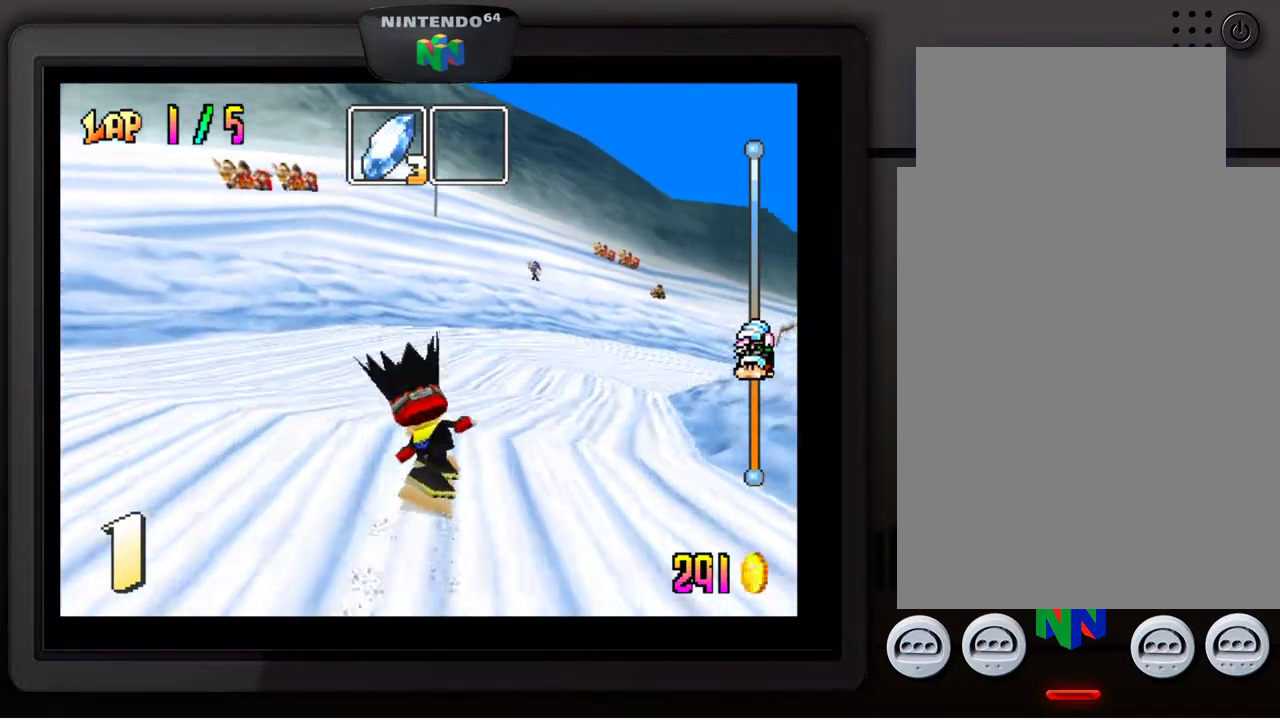
{"buttons": [], "left_stick": "down-right", "events": [[117, "left_stick", "center"], [400, "left_stick", "down-right"]]}
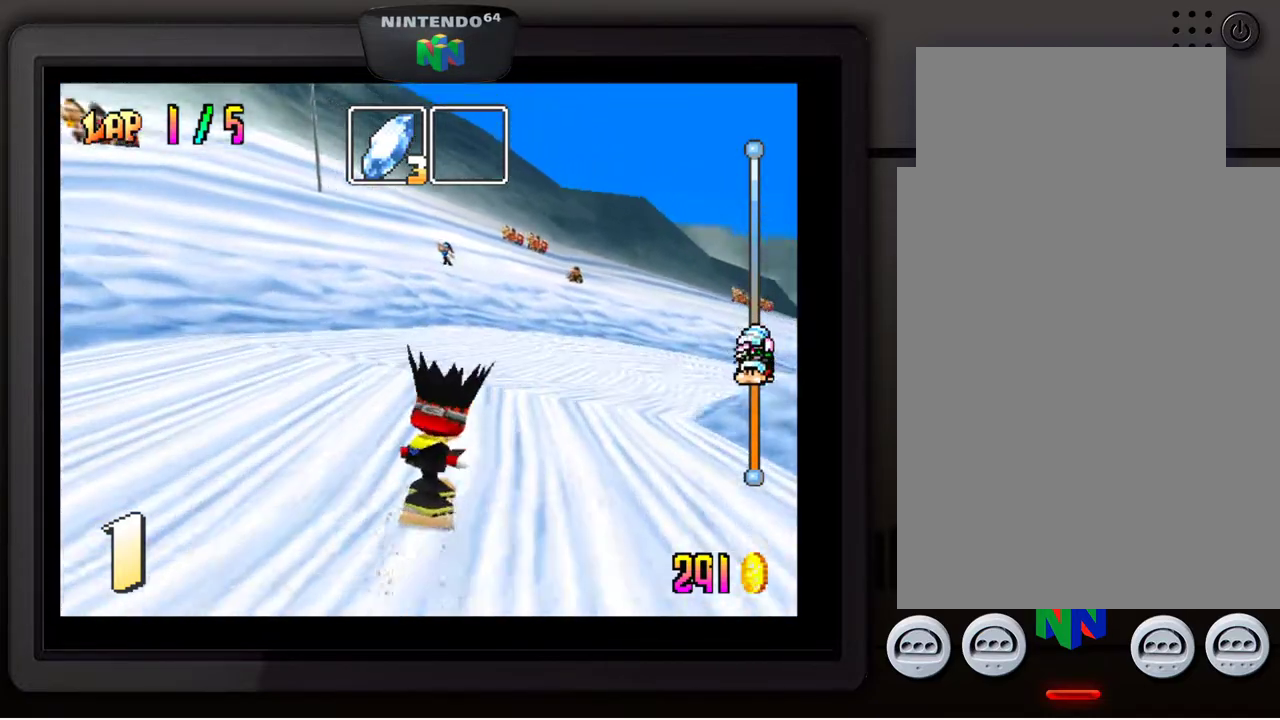
{"buttons": [], "left_stick": "center", "events": [[450, "left_stick", "center"]]}
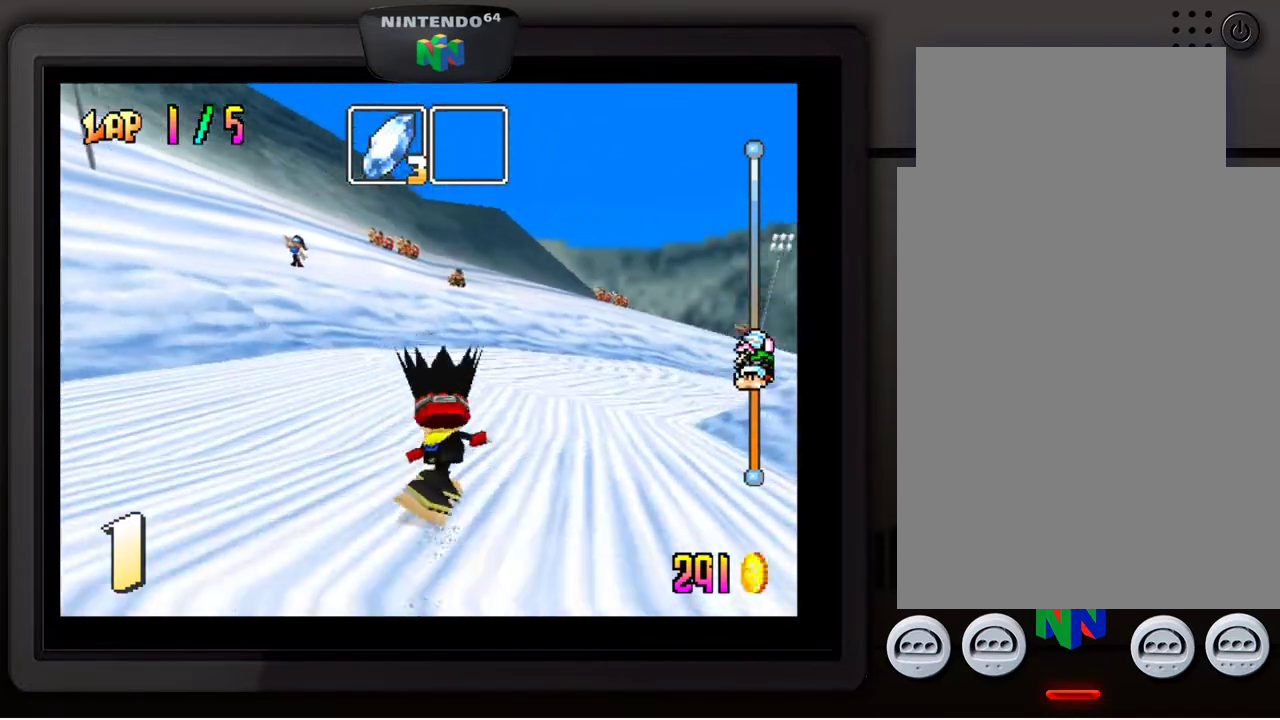
{"buttons": [], "left_stick": "down-right", "events": [[267, "left_stick", "down-right"]]}
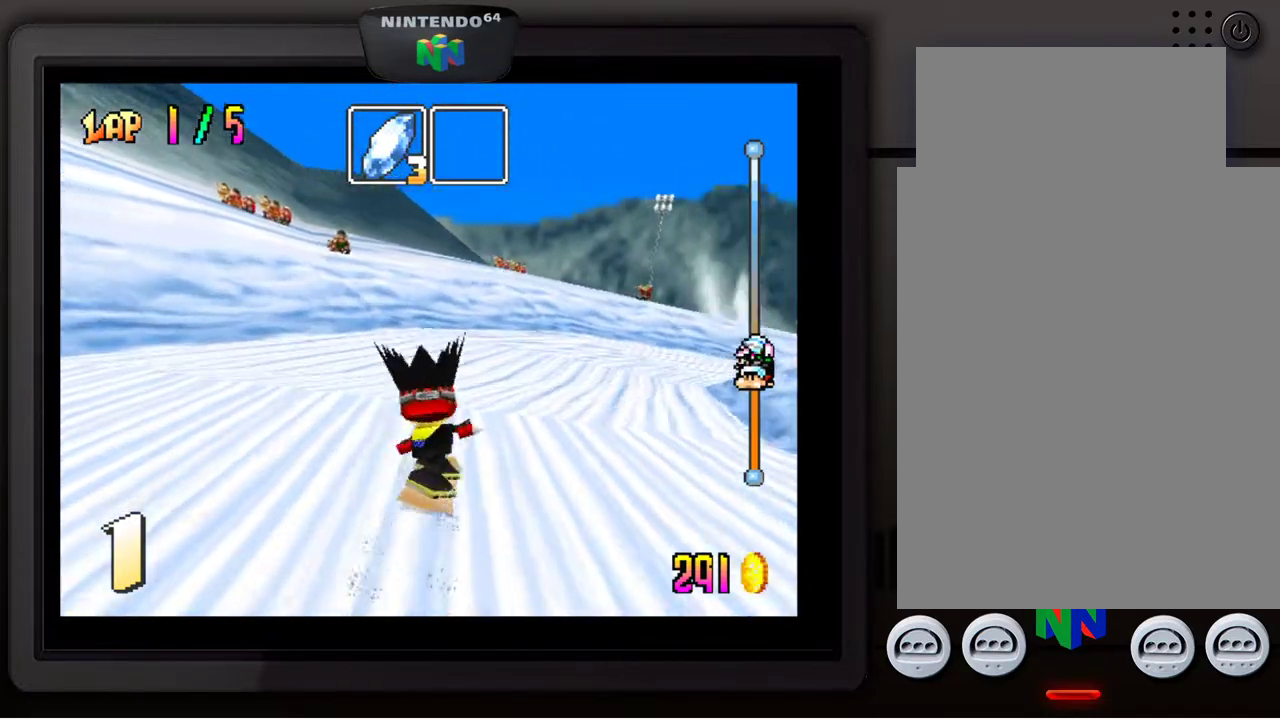
{"buttons": [], "left_stick": "down-right", "events": [[17, "left_stick", "center"], [217, "left_stick", "down-right"]]}
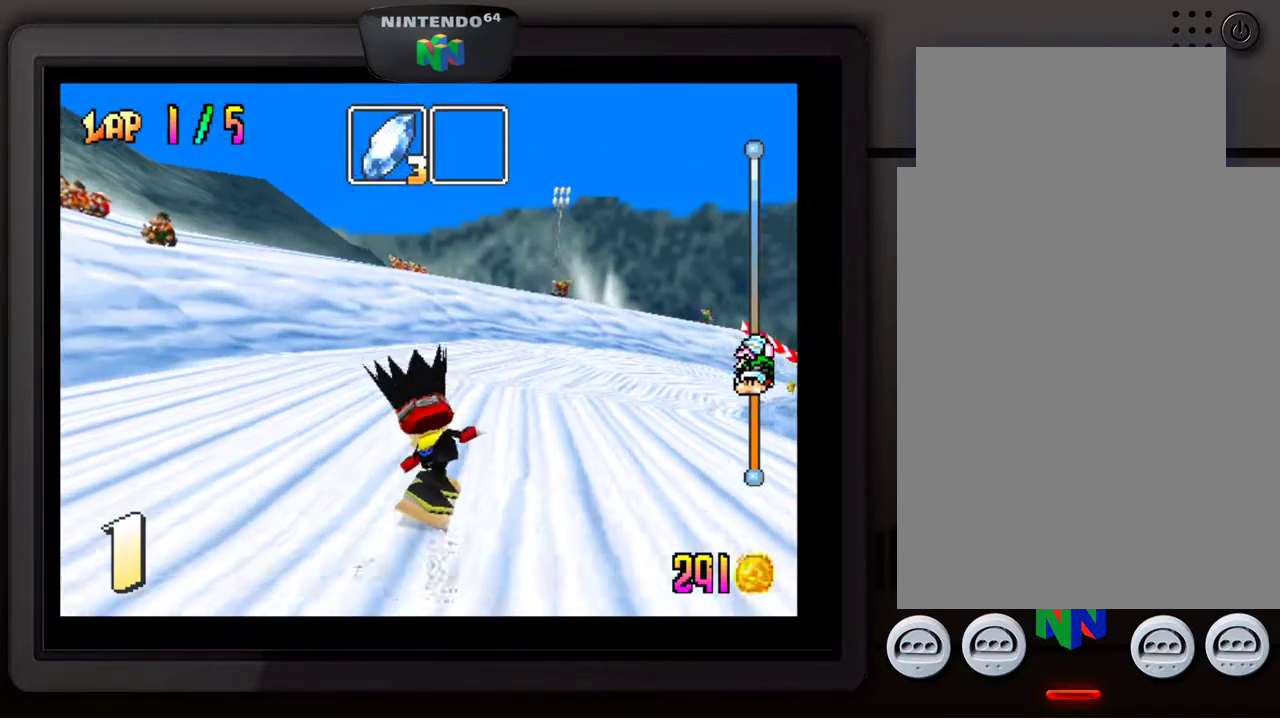
{"buttons": [], "left_stick": "center", "events": [[200, "left_stick", "center"]]}
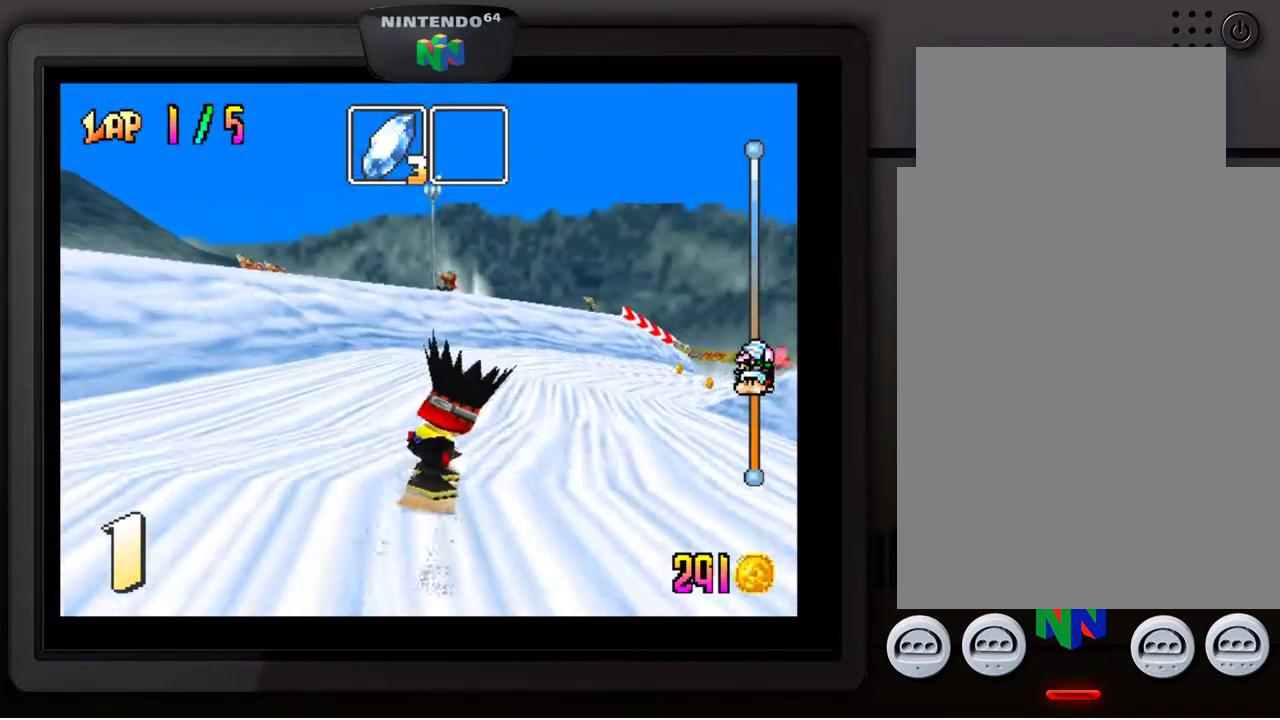
{"buttons": [], "left_stick": "down-right", "events": [[50, "left_stick", "down"], [167, "left_stick", "down-right"], [350, "left_stick", "center"], [500, "left_stick", "down-right"]]}
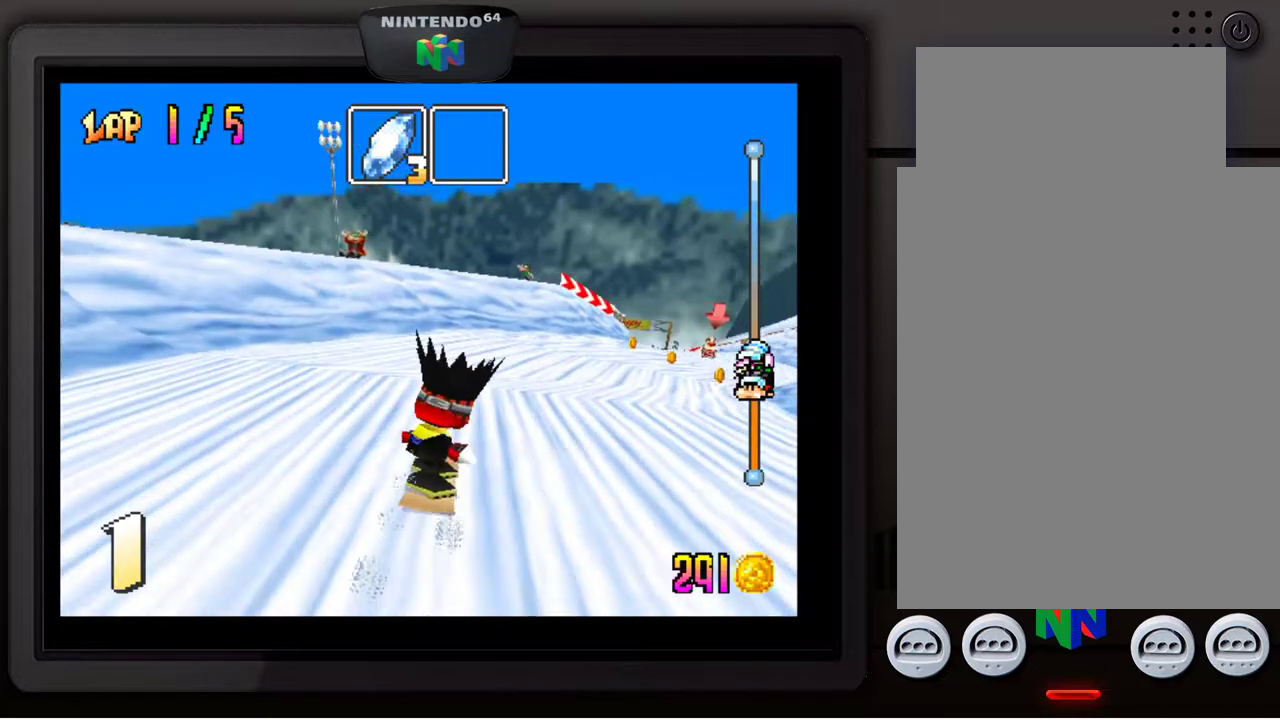
{"buttons": [], "left_stick": "down-right", "events": [[200, "left_stick", "center"], [317, "left_stick", "down-right"]]}
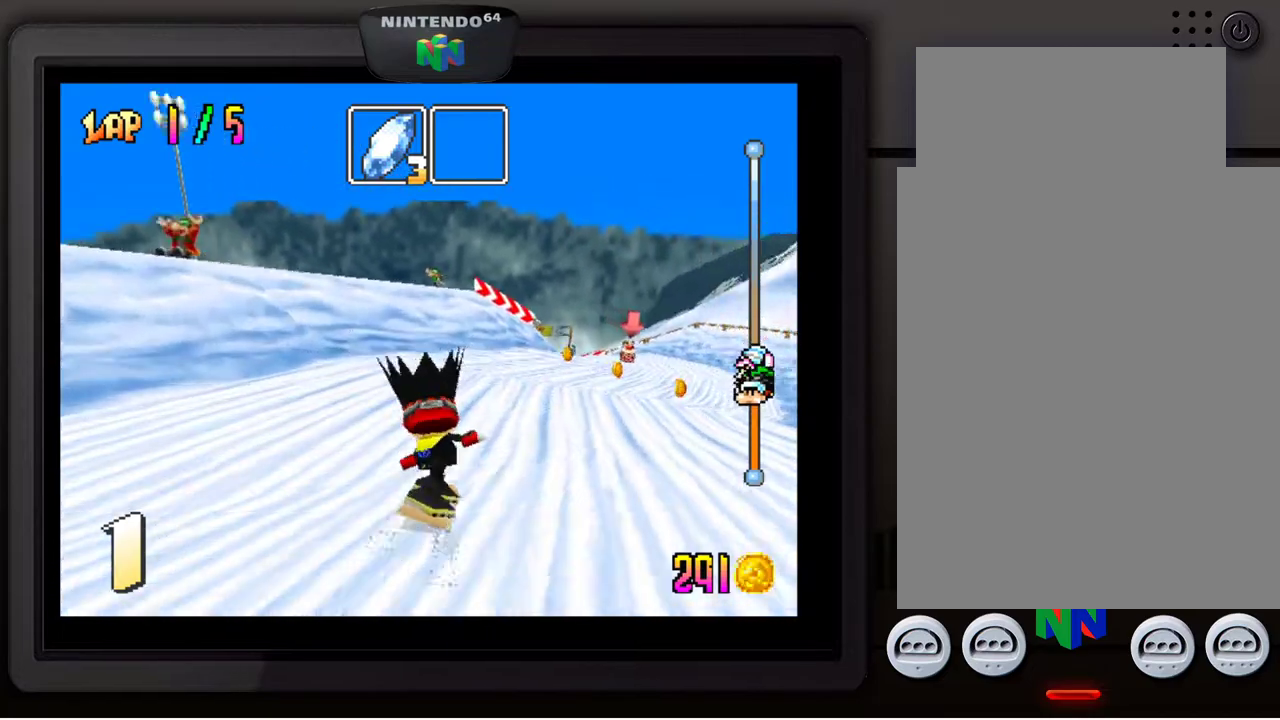
{"buttons": [], "left_stick": "center", "events": [[17, "left_stick", "center"], [100, "left_stick", "down-right"], [383, "left_stick", "center"]]}